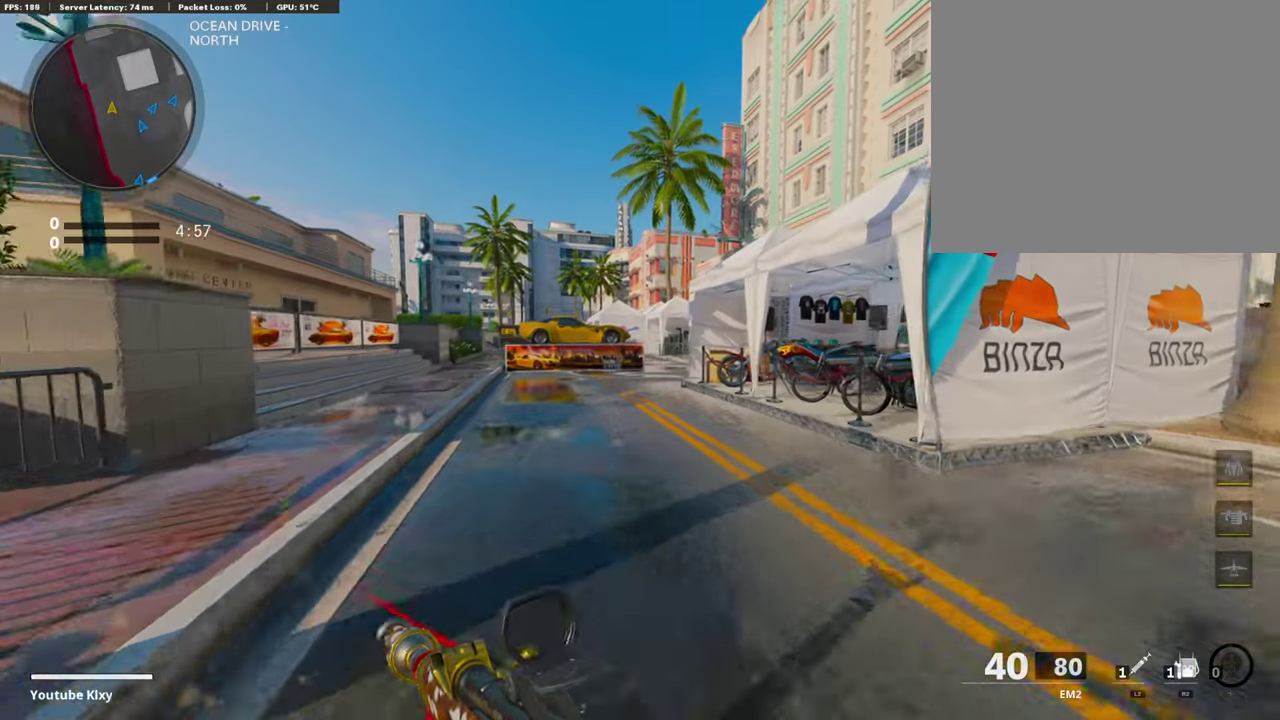
Gameplay with a controller (PlayStation layout); each line is a JSON object with the inputs held at the frame after it (dt_ms = milliseconds from this image to that frame). "events" lists button and stick changes between this image and that frame as [ms after this image, input, new state], when the widget could be followed in between. Not read: R1.
{"dt_ms": 490, "buttons": ["DPAD_DOWN"], "left_stick": "center", "right_stick": "center", "events": [[85, "left_stick", "center"], [186, "START", "down"], [287, "START", "up"], [338, "DPAD_DOWN", "down"], [389, "DPAD_DOWN", "up"], [490, "DPAD_DOWN", "down"]]}
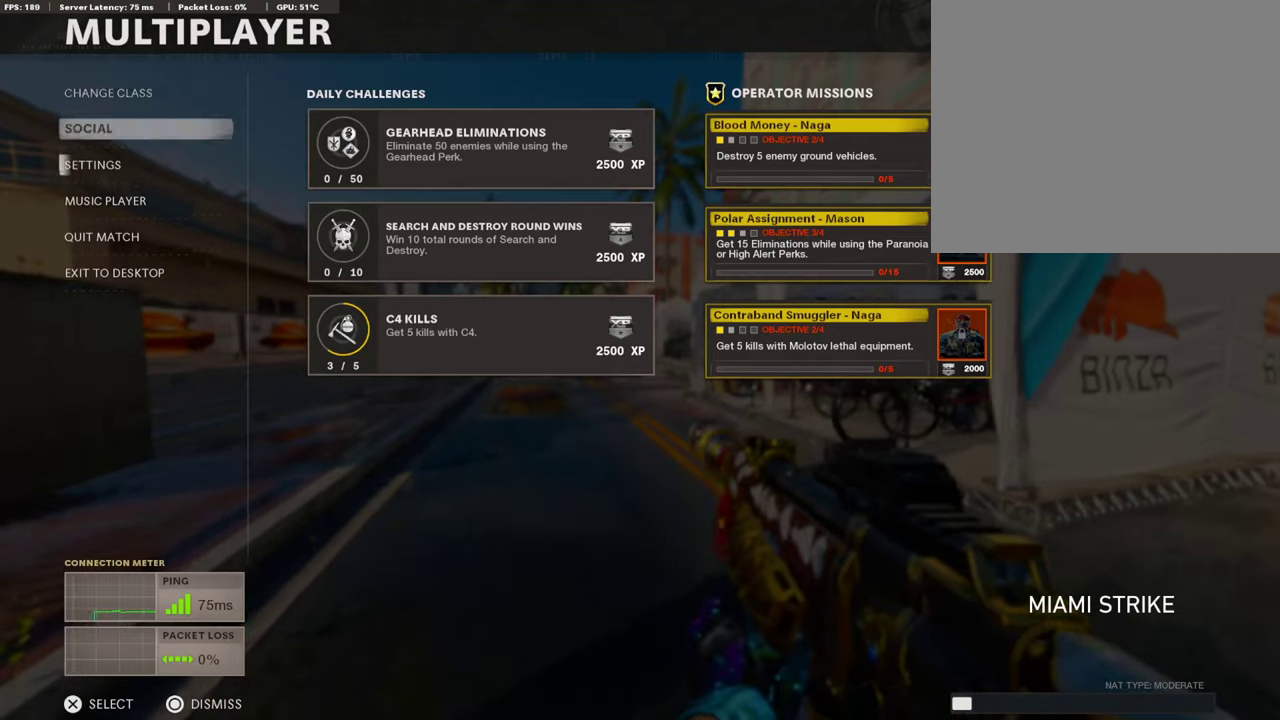
{"dt_ms": 304, "buttons": ["CROSS"], "left_stick": "center", "right_stick": "center", "events": [[84, "DPAD_DOWN", "up"], [202, "CROSS", "down"]]}
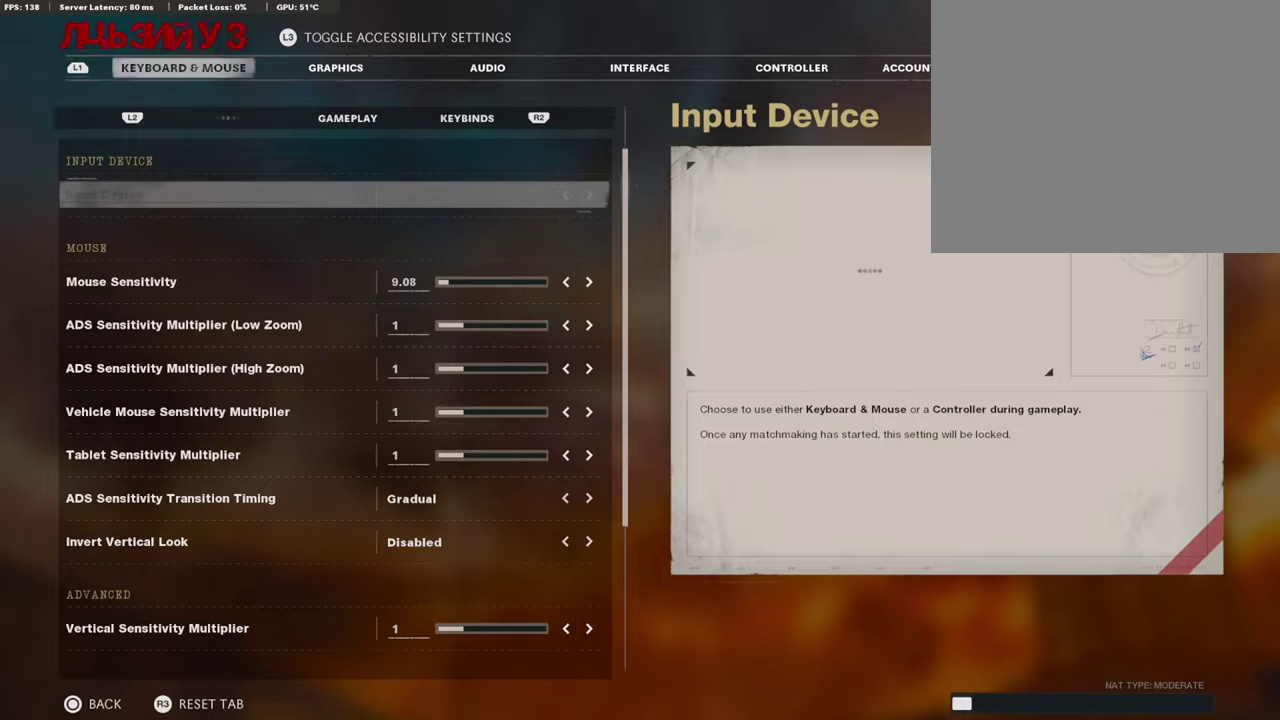
{"dt_ms": 692, "buttons": ["DPAD_DOWN"], "left_stick": "center", "right_stick": "center", "events": [[50, "CROSS", "up"], [489, "DPAD_DOWN", "down"]]}
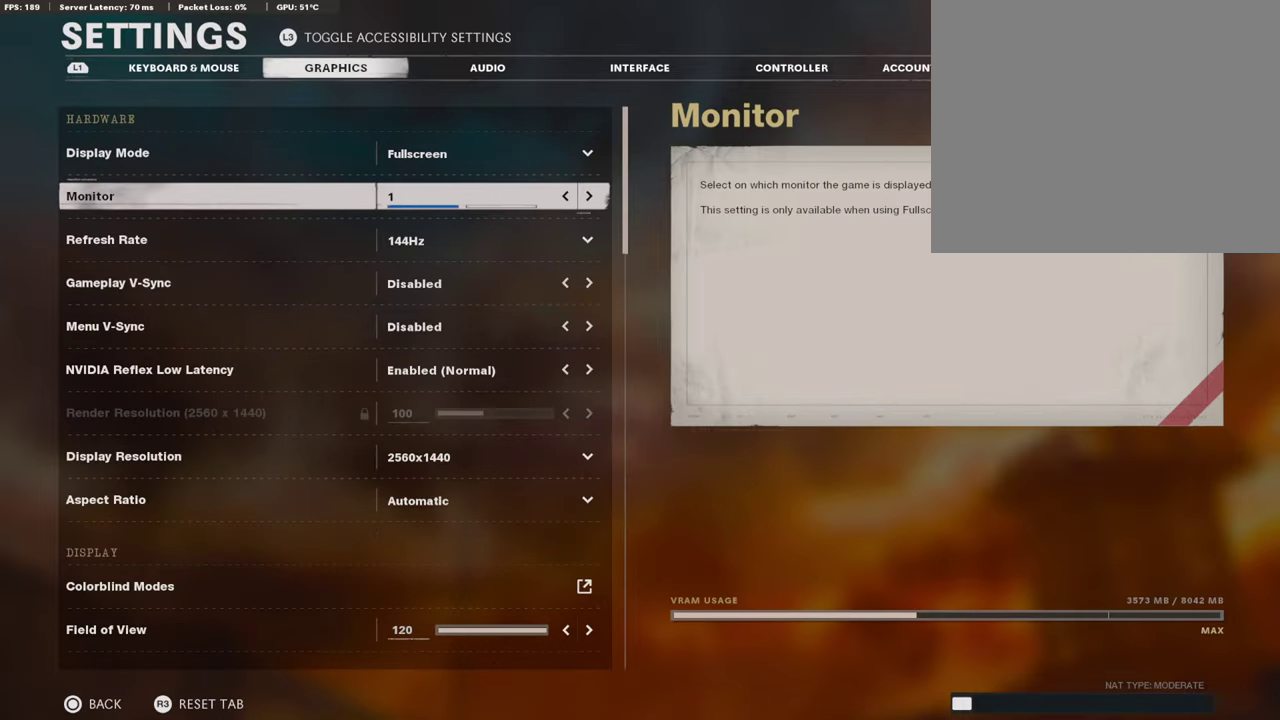
{"dt_ms": 506, "buttons": ["DPAD_DOWN"], "left_stick": "center", "right_stick": "center", "events": []}
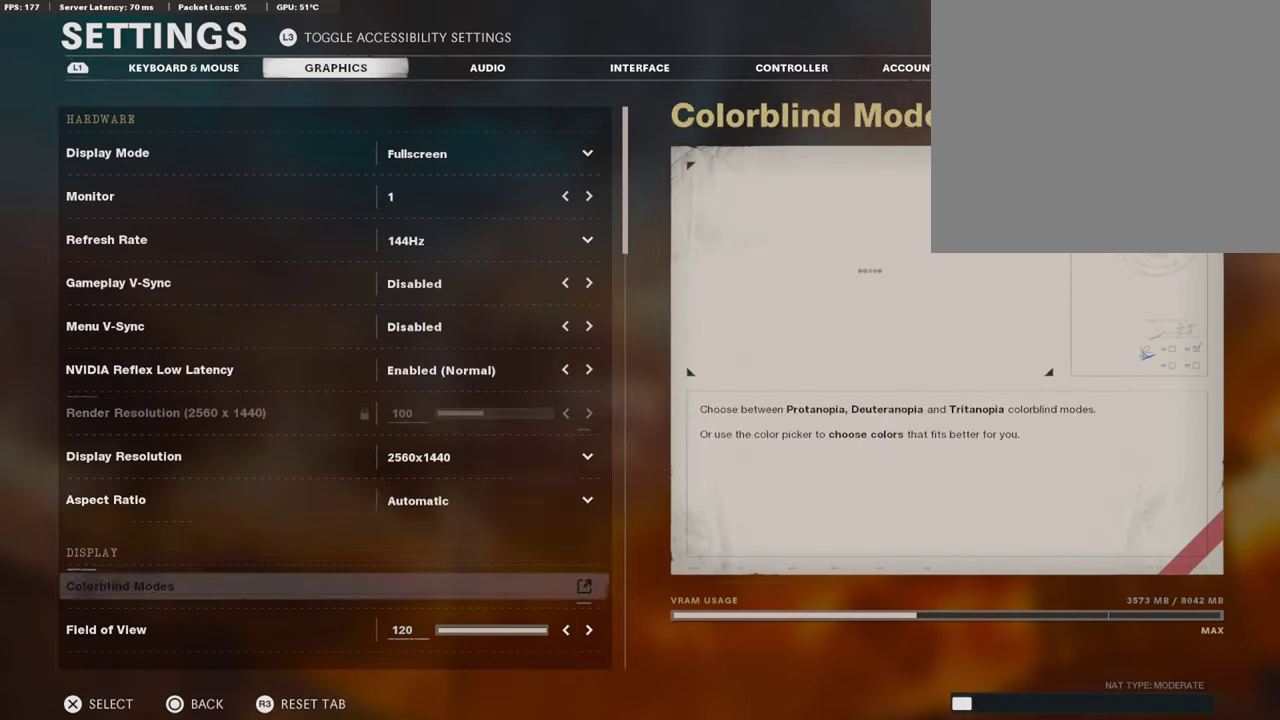
{"dt_ms": 507, "buttons": [], "left_stick": "center", "right_stick": "center", "events": [[490, "DPAD_DOWN", "up"]]}
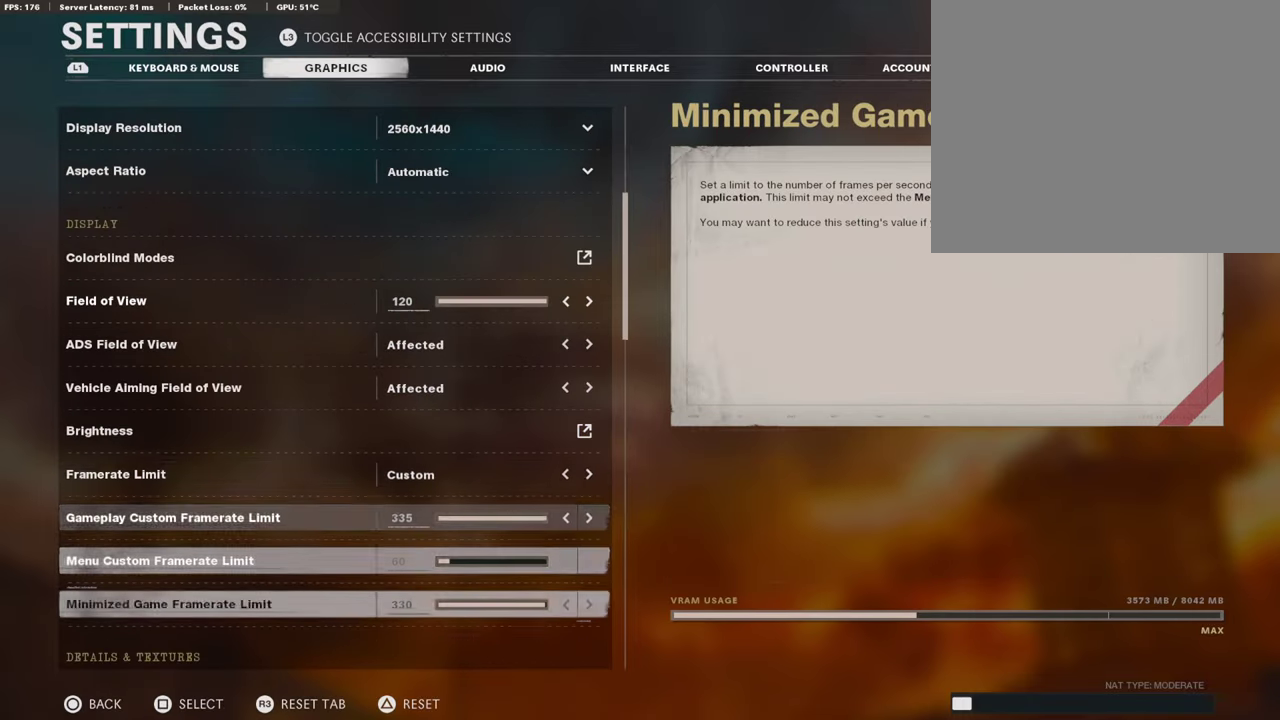
{"dt_ms": 388, "buttons": ["DPAD_DOWN"], "left_stick": "center", "right_stick": "center", "events": [[118, "DPAD_DOWN", "down"], [270, "DPAD_DOWN", "up"], [320, "DPAD_DOWN", "down"]]}
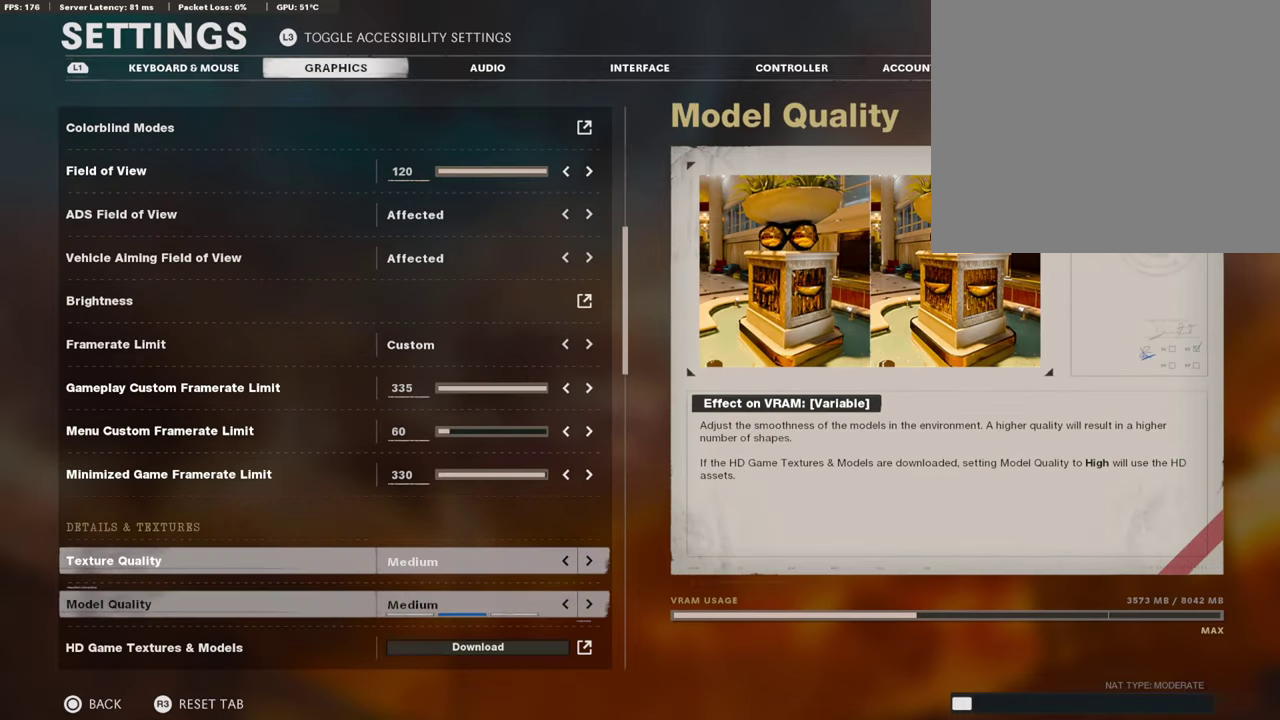
{"dt_ms": 607, "buttons": ["CIRCLE"], "left_stick": "center", "right_stick": "center", "events": [[84, "DPAD_DOWN", "up"], [506, "CIRCLE", "down"]]}